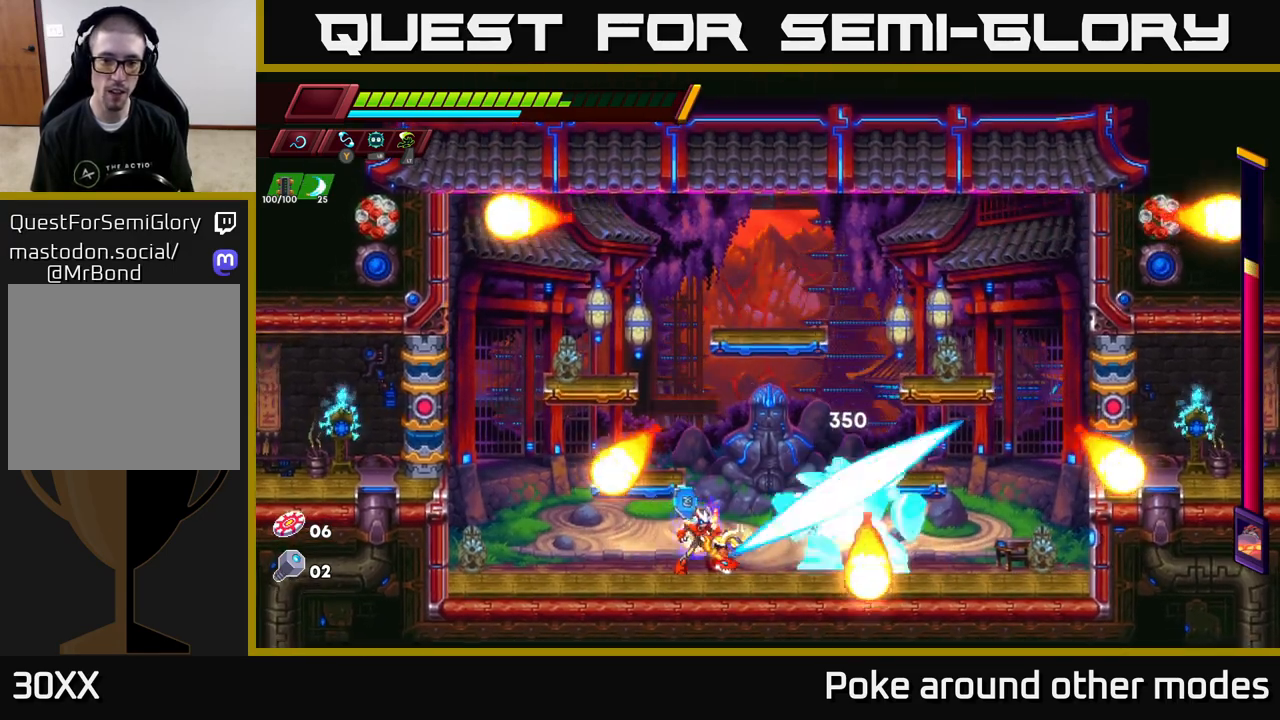
Gameplay with a controller (Xbox layout); each line is a JSON object with the inputs held at the frame after it. "events" lists button and stick changes between this image and that frame as [ms after this image, input, new state], when the widget could be followed in between.
{"buttons": [], "left_stick": "center", "right_stick": "center", "events": [[167, "X", "down"], [317, "X", "up"]]}
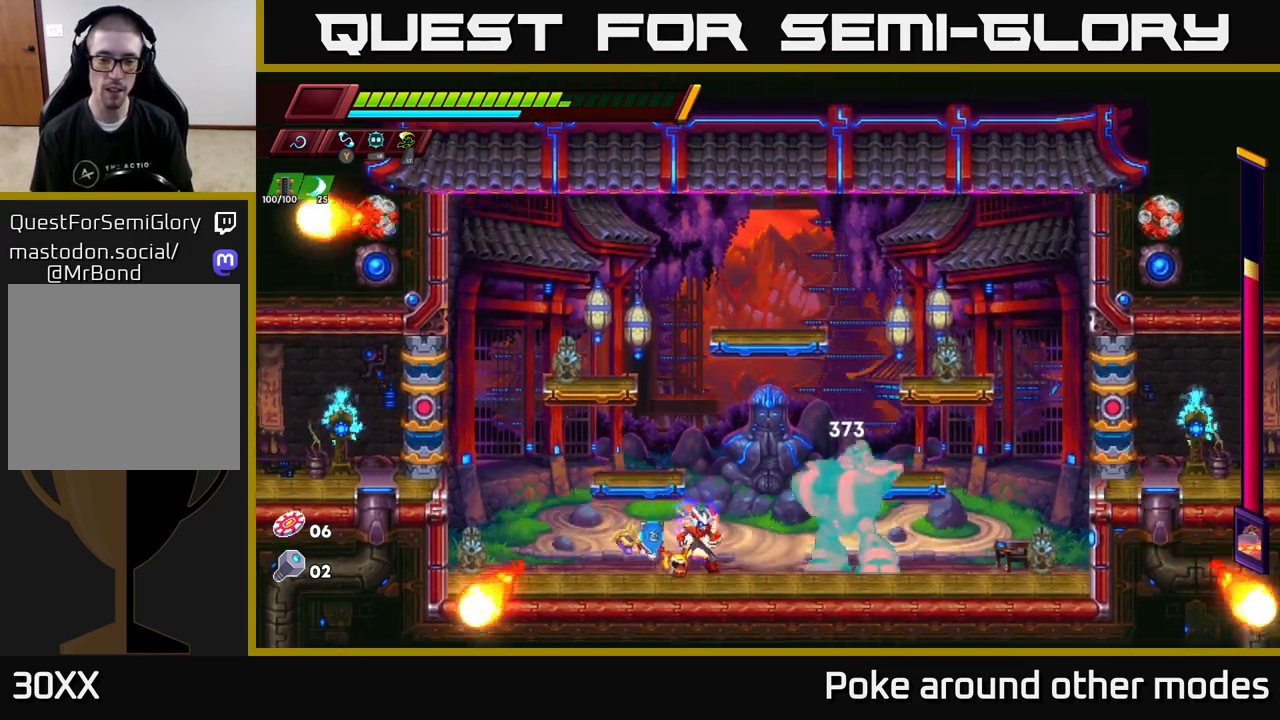
{"buttons": ["X"], "left_stick": "center", "right_stick": "center", "events": [[50, "X", "down"], [183, "X", "up"], [417, "X", "down"]]}
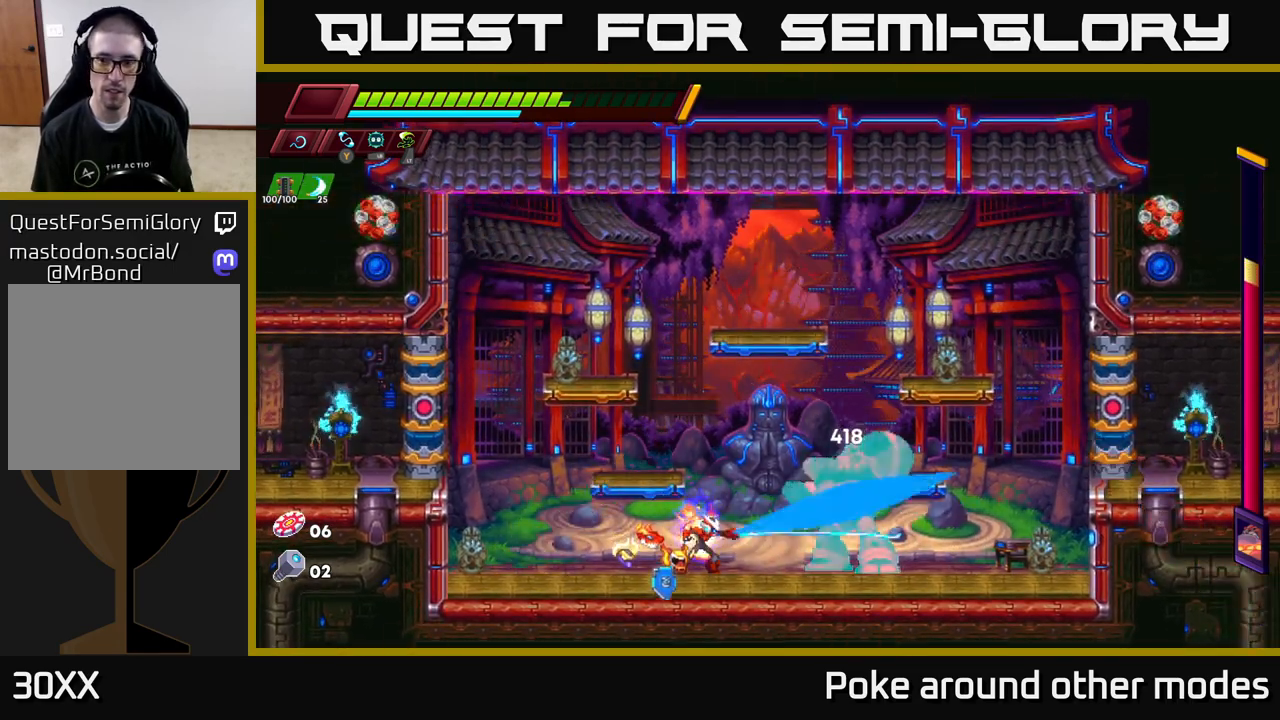
{"buttons": [], "left_stick": "center", "right_stick": "center", "events": [[50, "X", "up"], [267, "X", "down"], [417, "X", "up"]]}
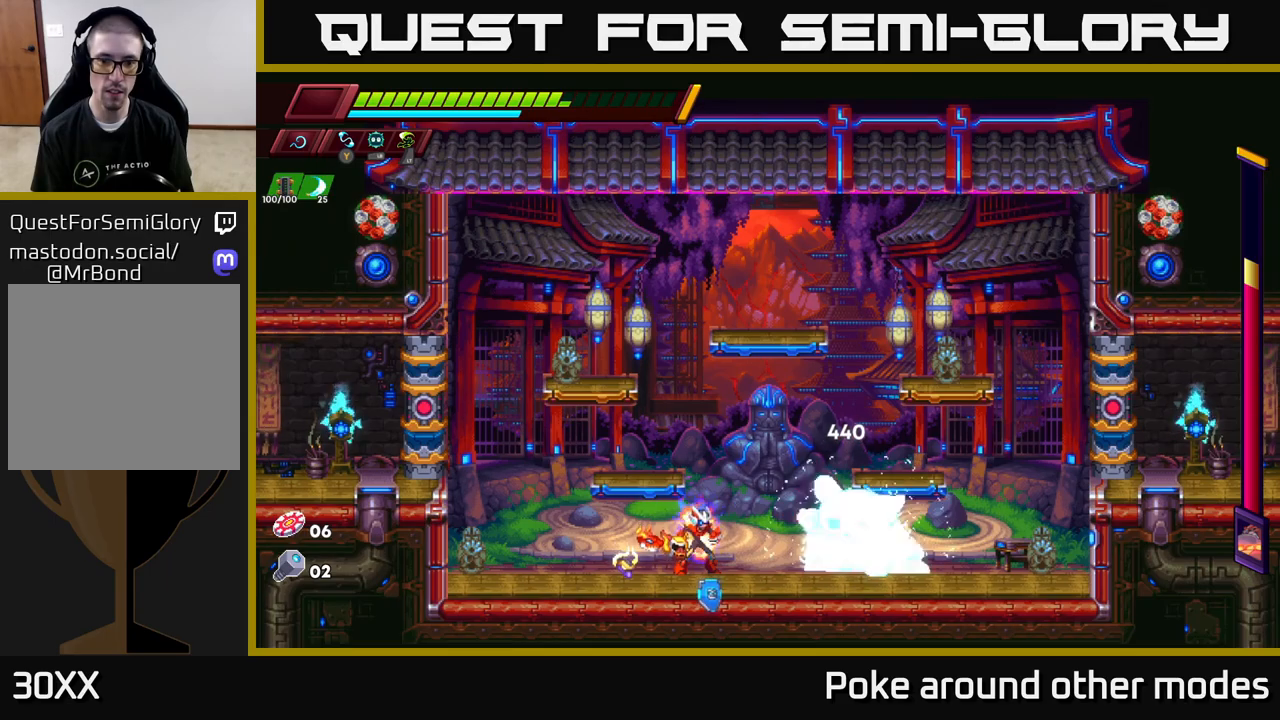
{"buttons": ["R2"], "left_stick": "left", "right_stick": "center", "events": [[117, "X", "down"], [150, "left_stick", "left"], [167, "R2", "down"], [233, "X", "up"]]}
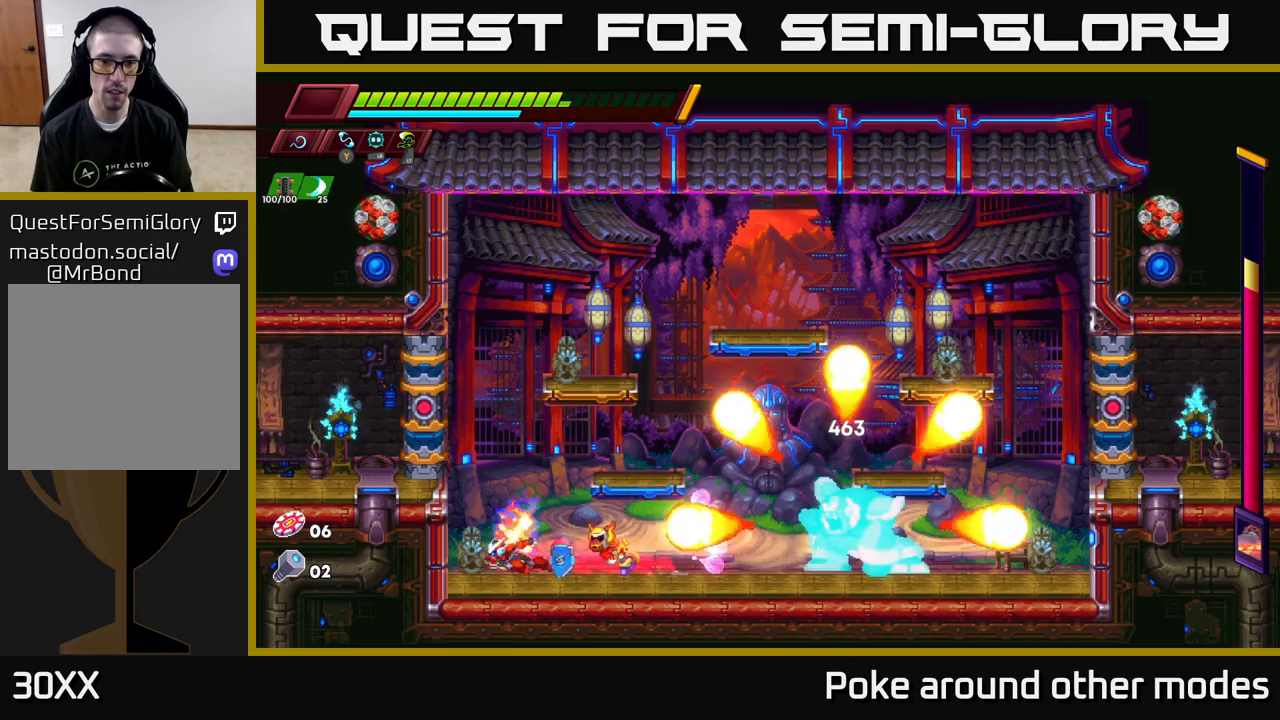
{"buttons": ["X"], "left_stick": "center", "right_stick": "center", "events": [[17, "R2", "up"], [50, "left_stick", "center"], [150, "A", "down"], [150, "R2", "down"], [150, "left_stick", "right"], [250, "A", "up"], [250, "R2", "up"], [500, "X", "down"], [500, "left_stick", "center"]]}
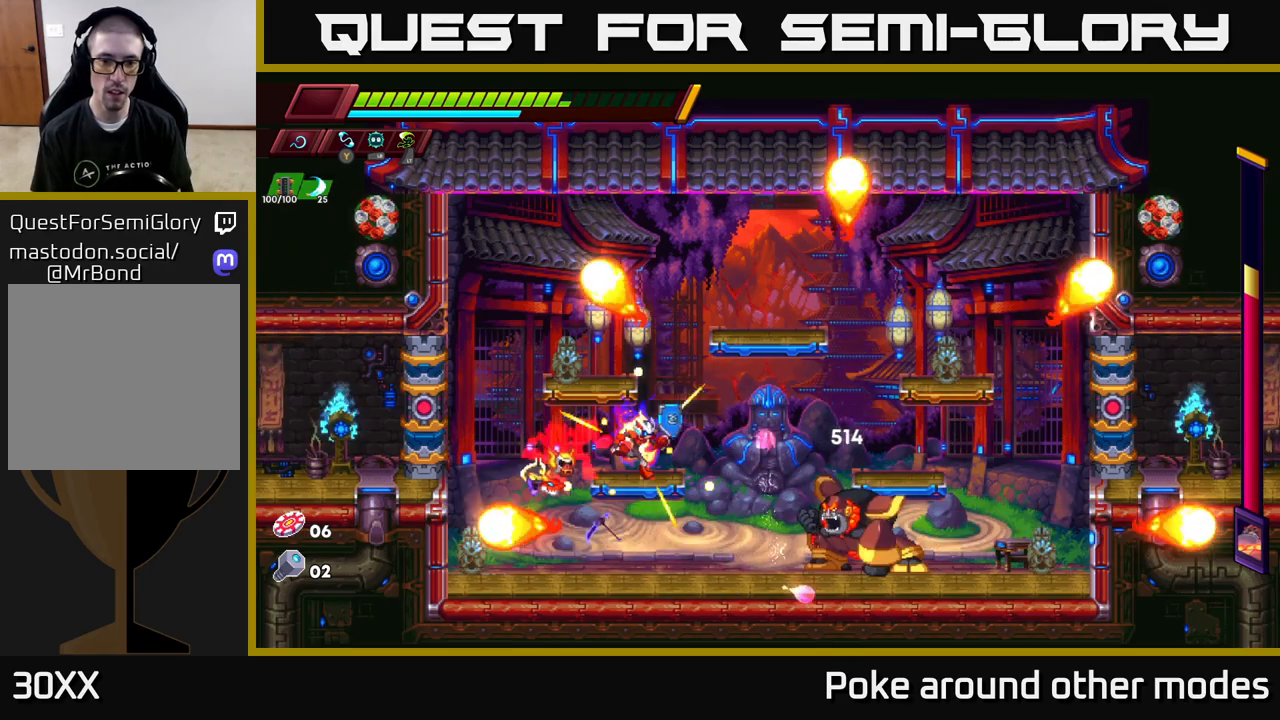
{"buttons": [], "left_stick": "down-right", "right_stick": "center", "events": [[117, "X", "up"], [217, "left_stick", "down-right"], [350, "X", "down"], [450, "X", "up"]]}
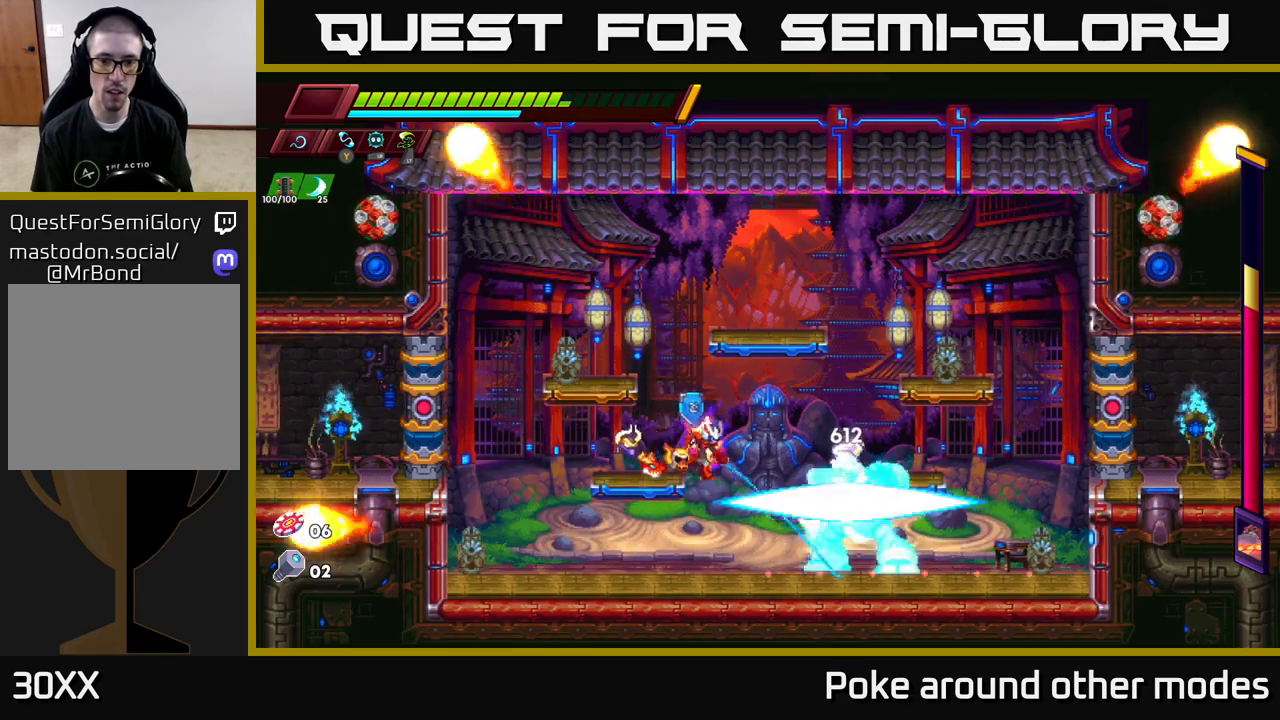
{"buttons": [], "left_stick": "left", "right_stick": "center", "events": [[33, "left_stick", "center"], [117, "left_stick", "left"], [200, "left_stick", "right"], [233, "X", "down"], [333, "left_stick", "left"], [350, "X", "up"]]}
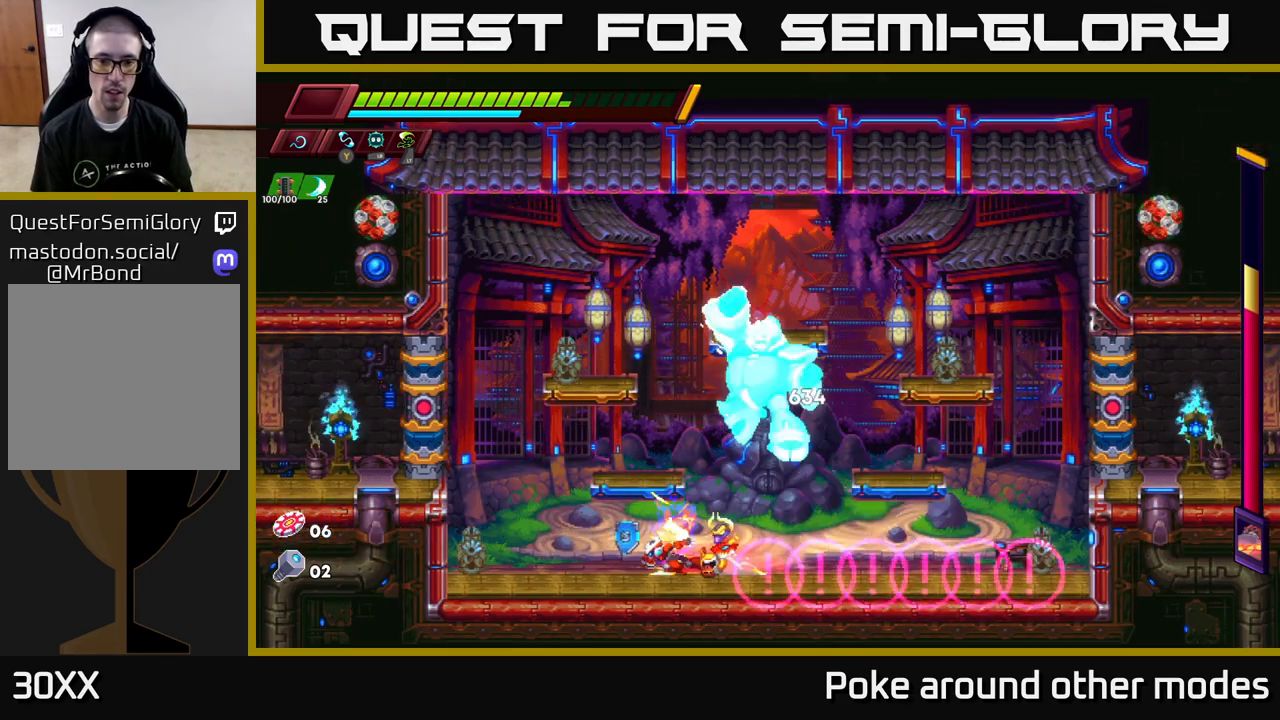
{"buttons": [], "left_stick": "right", "right_stick": "center", "events": [[50, "R2", "down"], [217, "R2", "up"], [350, "left_stick", "center"], [400, "left_stick", "right"]]}
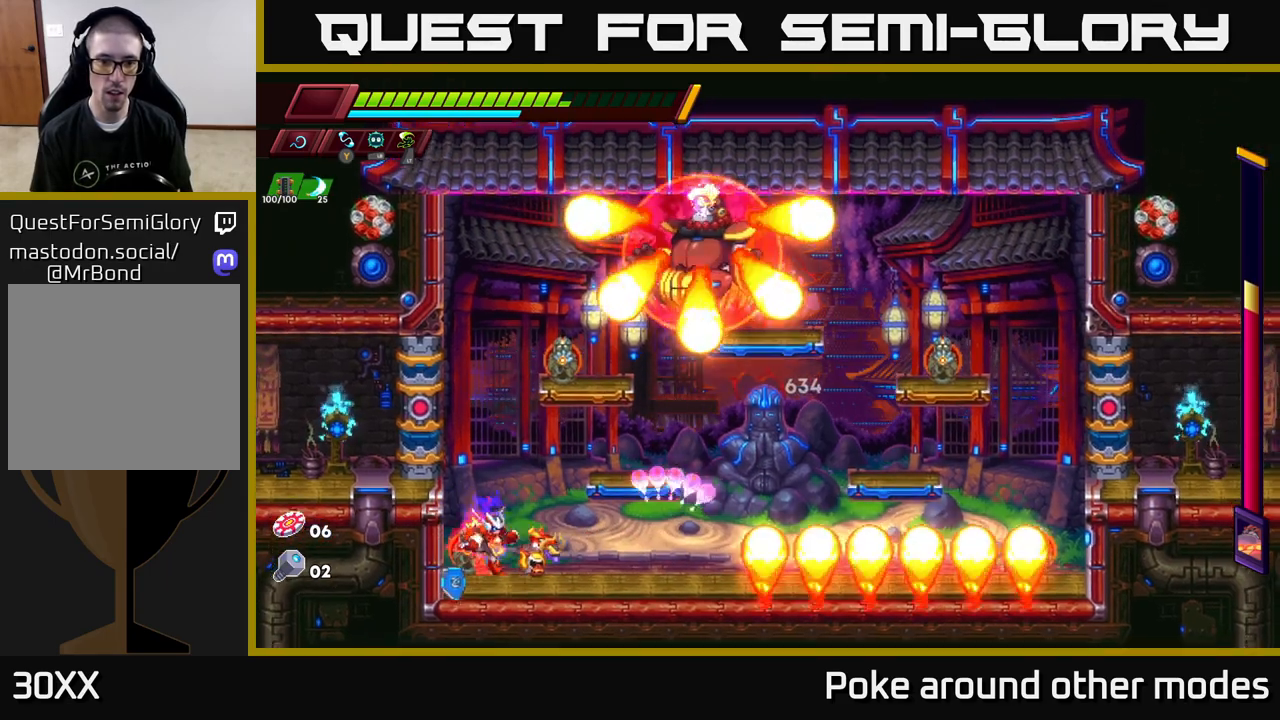
{"buttons": [], "left_stick": "right", "right_stick": "center", "events": [[50, "left_stick", "center"], [417, "left_stick", "right"]]}
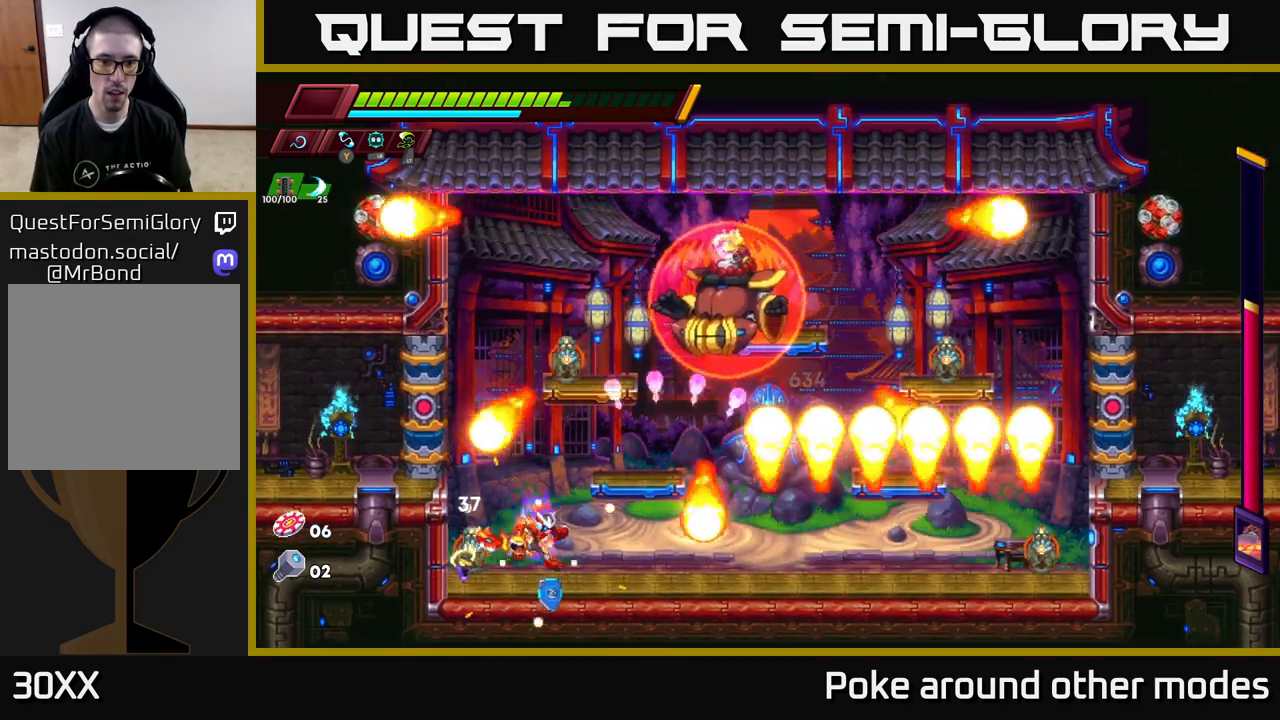
{"buttons": ["A"], "left_stick": "up-left", "right_stick": "center", "events": [[133, "A", "down"], [133, "left_stick", "center"], [217, "X", "down"], [317, "left_stick", "up"], [367, "left_stick", "up-left"], [383, "X", "up"]]}
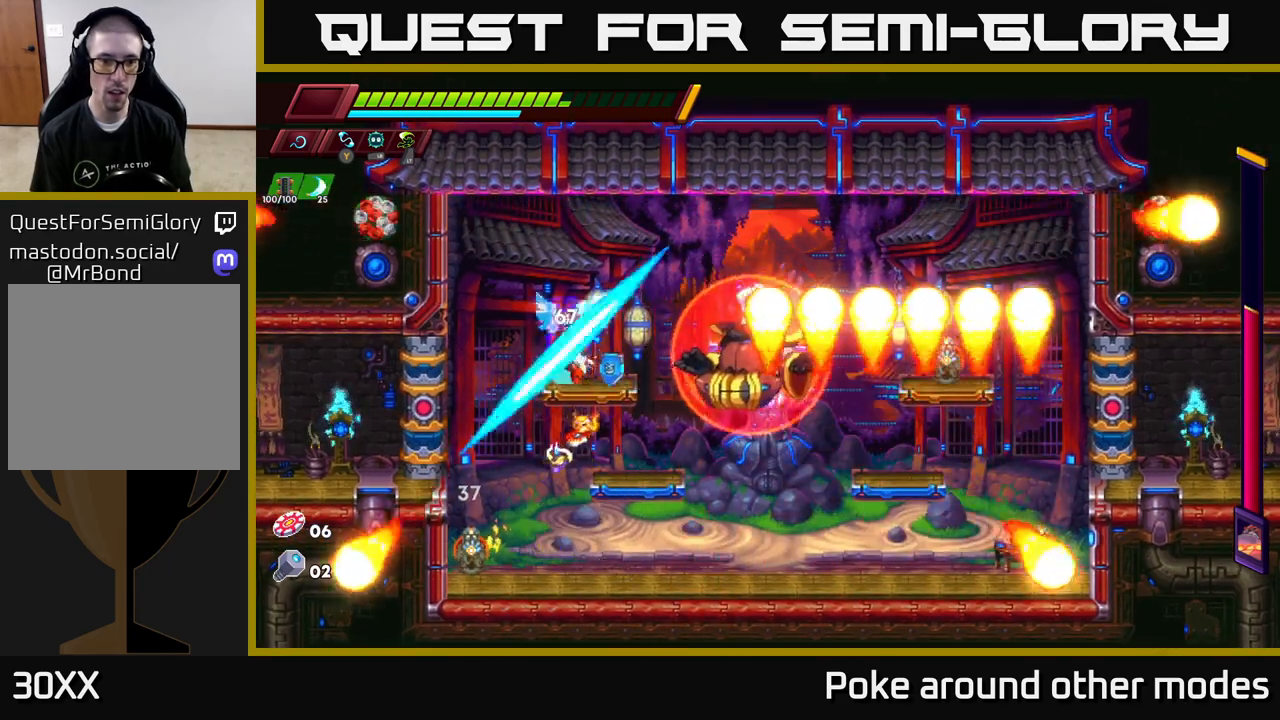
{"buttons": ["X"], "left_stick": "right", "right_stick": "center", "events": [[17, "A", "up"], [83, "left_stick", "right"], [100, "X", "down"], [217, "X", "up"], [233, "left_stick", "left"], [417, "left_stick", "right"], [450, "X", "down"]]}
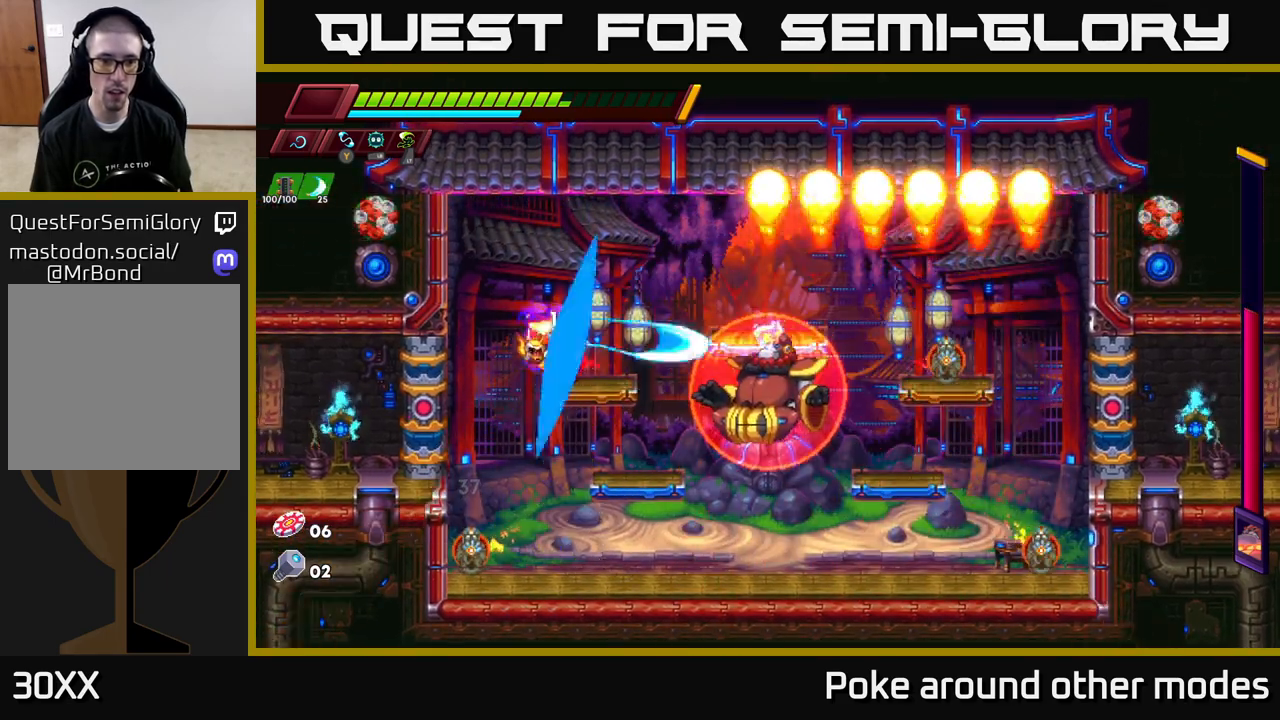
{"buttons": [], "left_stick": "center", "right_stick": "center", "events": [[67, "X", "up"], [100, "left_stick", "center"], [233, "left_stick", "up-left"], [333, "X", "down"], [350, "left_stick", "center"], [450, "X", "up"]]}
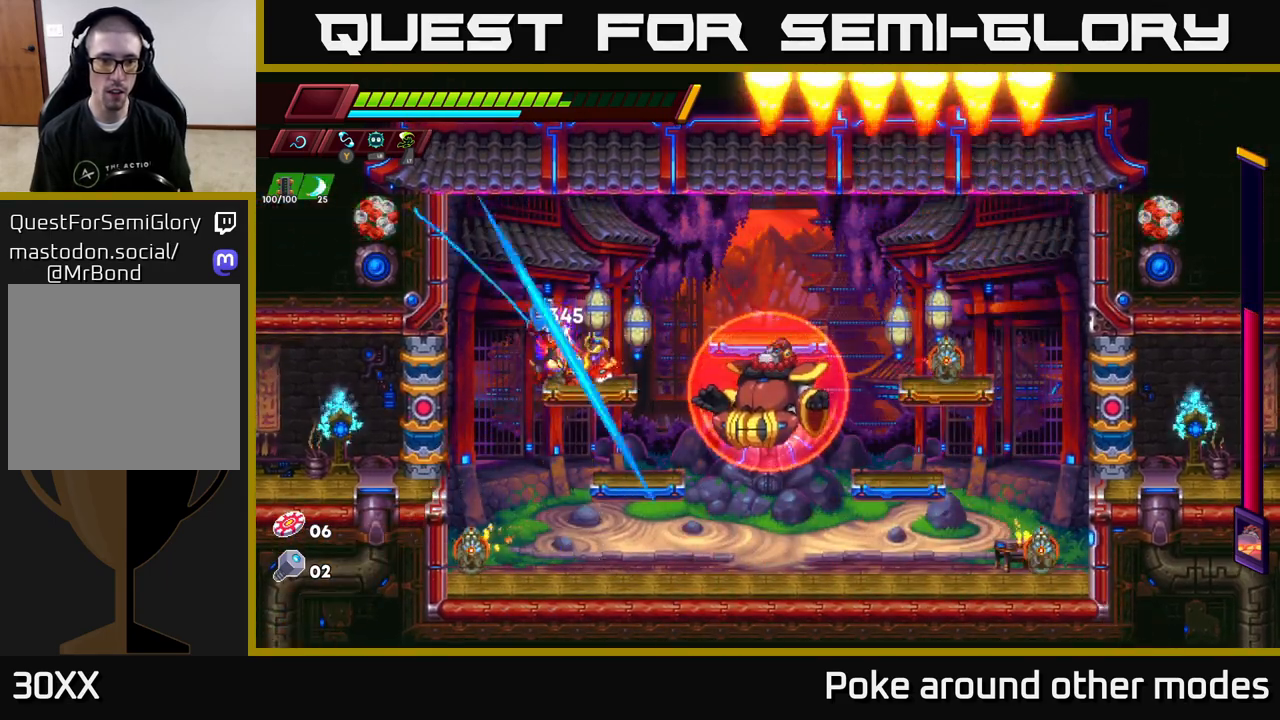
{"buttons": [], "left_stick": "left", "right_stick": "center", "events": [[217, "X", "down"], [350, "X", "up"], [417, "left_stick", "left"]]}
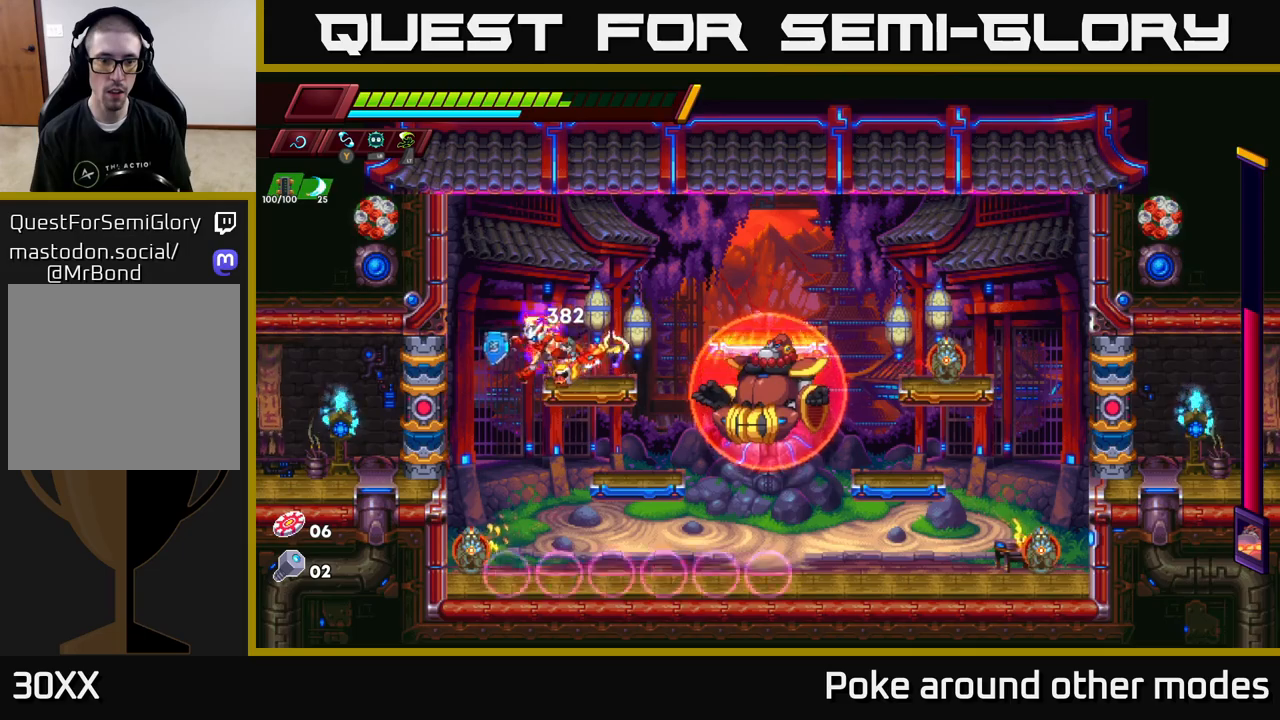
{"buttons": ["A", "R2"], "left_stick": "up-left", "right_stick": "center", "events": [[117, "left_stick", "right"], [133, "X", "down"], [233, "X", "up"], [267, "left_stick", "left"], [400, "A", "down"], [400, "R2", "down"], [400, "left_stick", "up-left"]]}
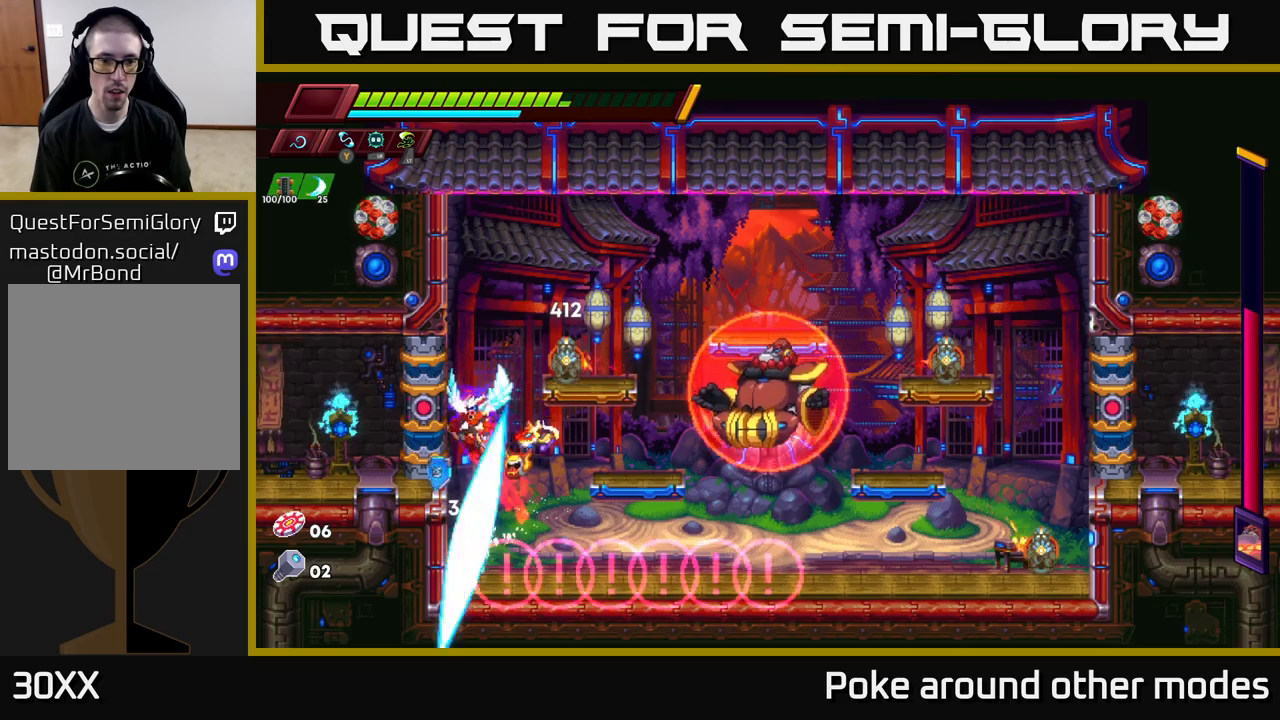
{"buttons": ["A", "R2"], "left_stick": "right", "right_stick": "center", "events": [[117, "A", "up"], [150, "R2", "up"], [250, "R2", "down"], [267, "A", "down"], [267, "left_stick", "right"]]}
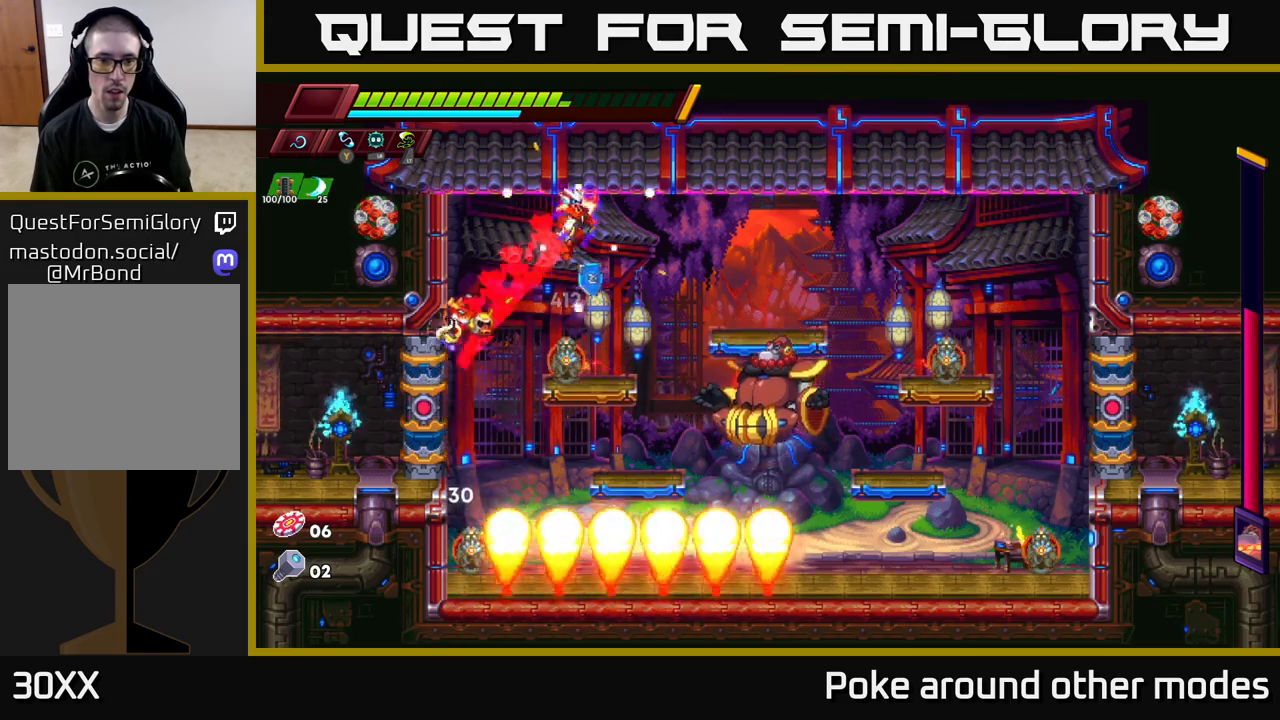
{"buttons": [], "left_stick": "right", "right_stick": "center", "events": [[17, "A", "up"], [150, "R2", "up"], [167, "R2", "down"], [200, "A", "down"], [350, "A", "up"], [367, "R2", "up"]]}
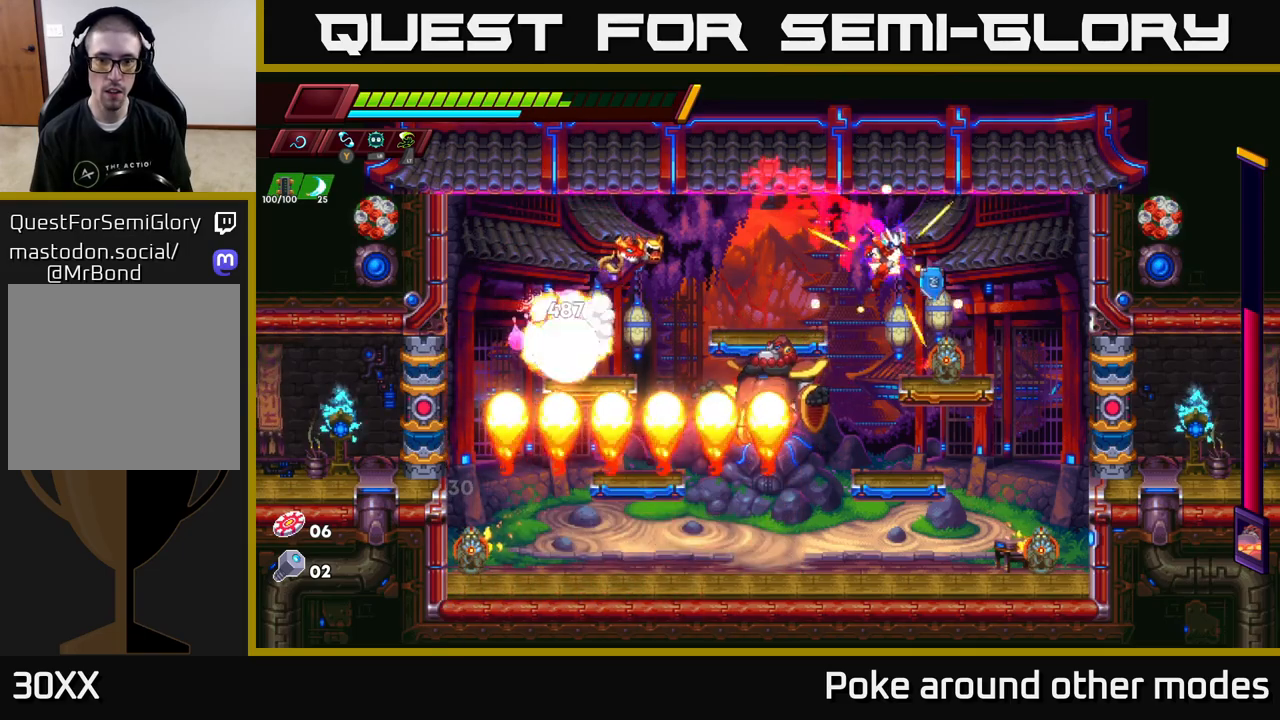
{"buttons": ["X"], "left_stick": "left", "right_stick": "center", "events": [[67, "X", "down"], [100, "left_stick", "center"], [233, "X", "up"], [267, "left_stick", "right"], [433, "X", "down"], [433, "left_stick", "left"]]}
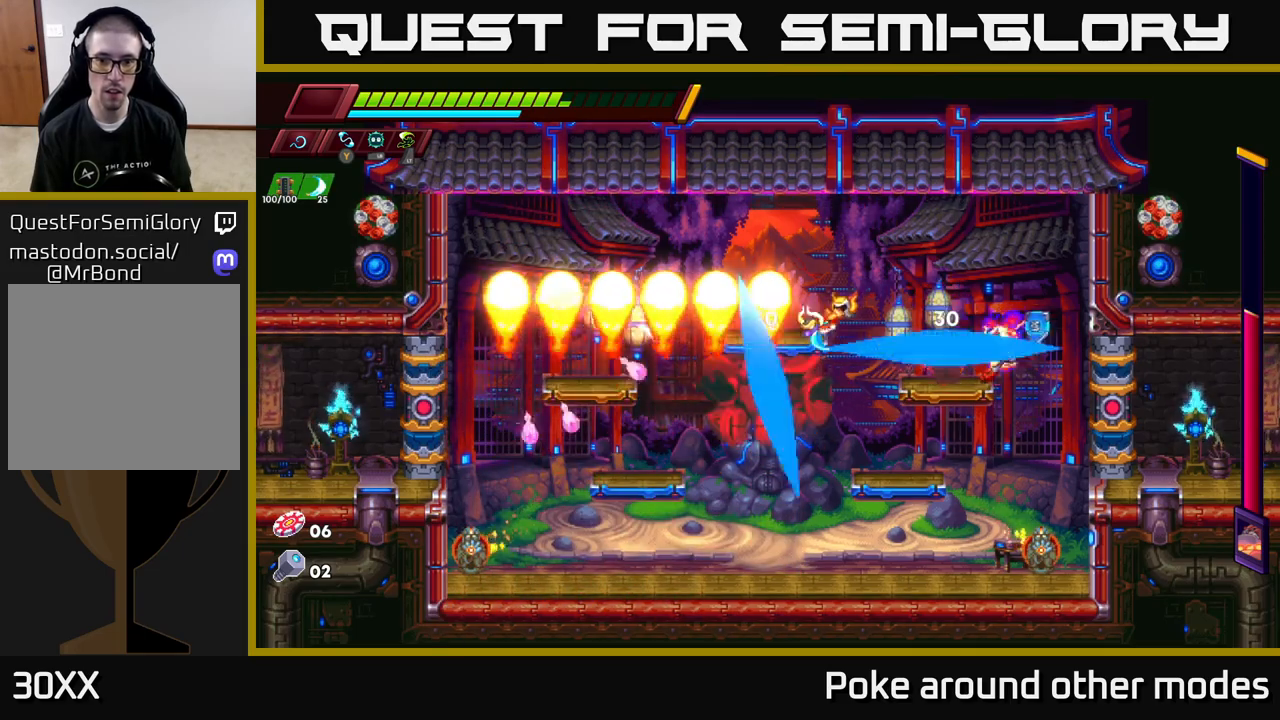
{"buttons": [], "left_stick": "center", "right_stick": "center", "events": [[50, "X", "up"], [67, "left_stick", "center"], [283, "X", "down"], [433, "X", "up"]]}
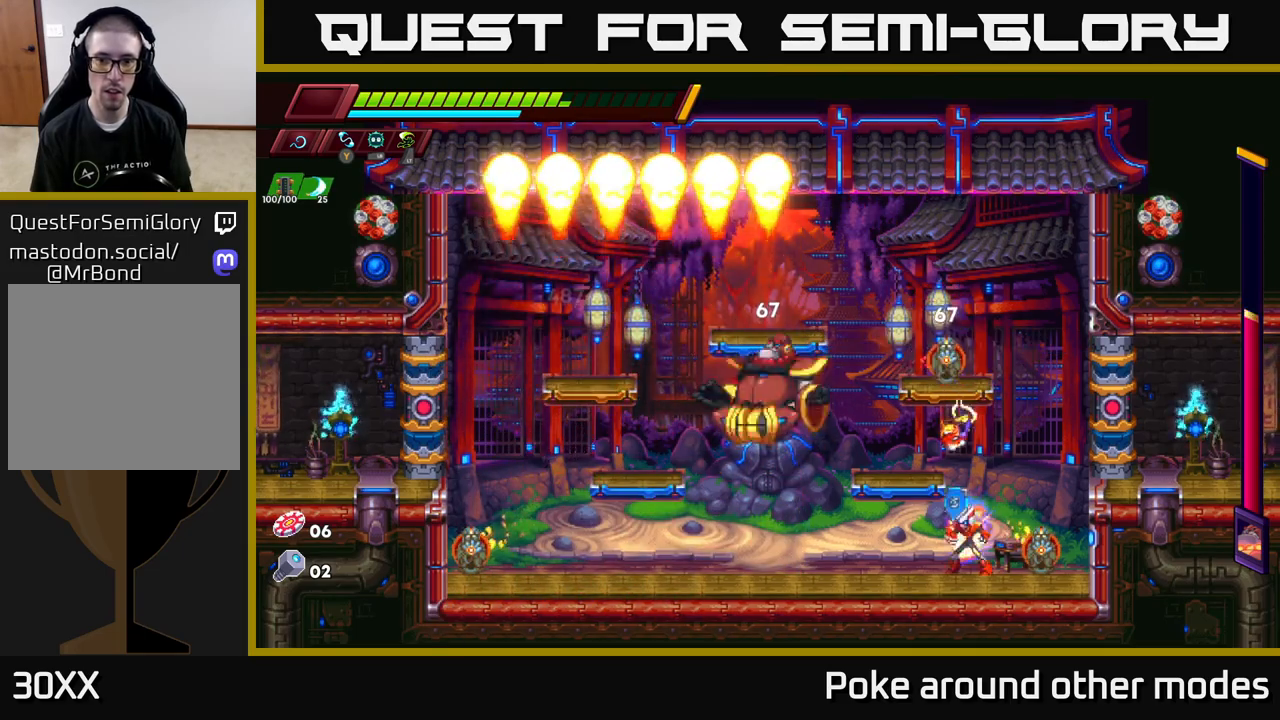
{"buttons": ["A", "X"], "left_stick": "left", "right_stick": "center", "events": [[33, "left_stick", "right"], [133, "X", "down"], [217, "left_stick", "center"], [283, "X", "up"], [300, "left_stick", "left"], [467, "A", "down"], [500, "X", "down"]]}
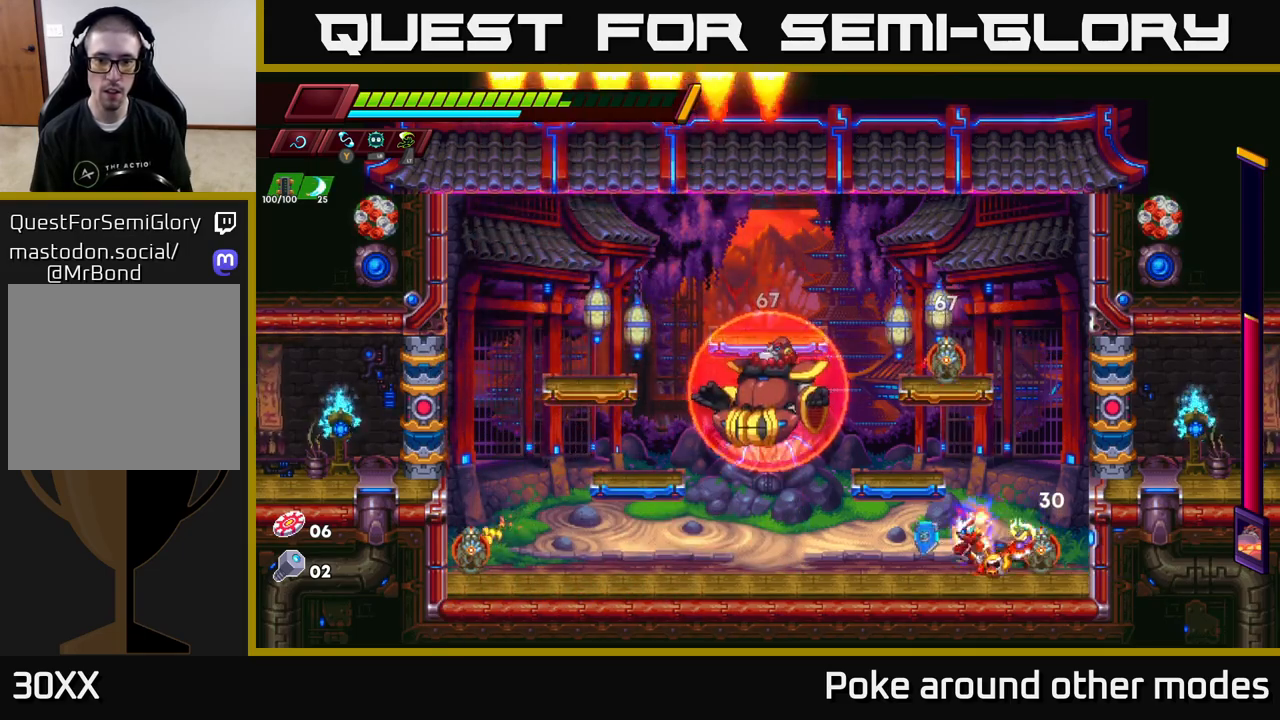
{"buttons": ["X"], "left_stick": "center", "right_stick": "center", "events": [[50, "left_stick", "center"], [133, "X", "up"], [283, "A", "up"], [350, "X", "down"]]}
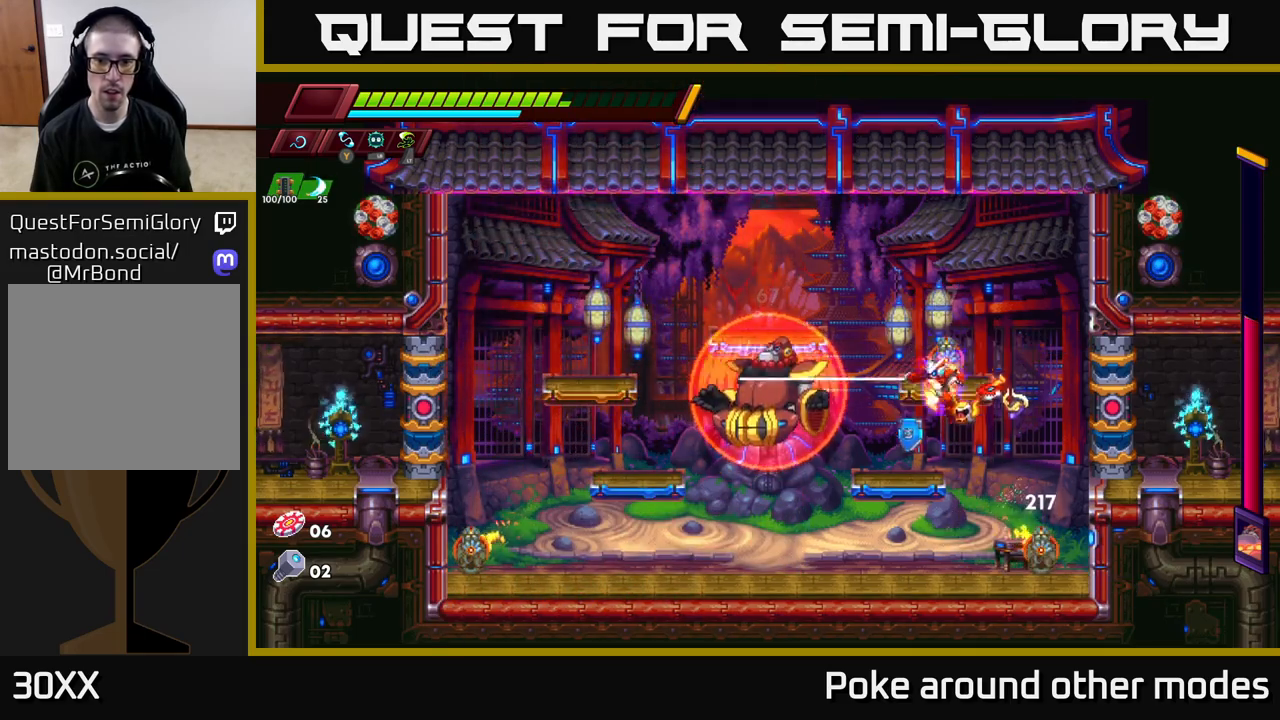
{"buttons": [], "left_stick": "right", "right_stick": "center", "events": [[17, "X", "up"], [217, "A", "down"], [250, "X", "down"], [383, "left_stick", "right"], [400, "X", "up"], [483, "A", "up"]]}
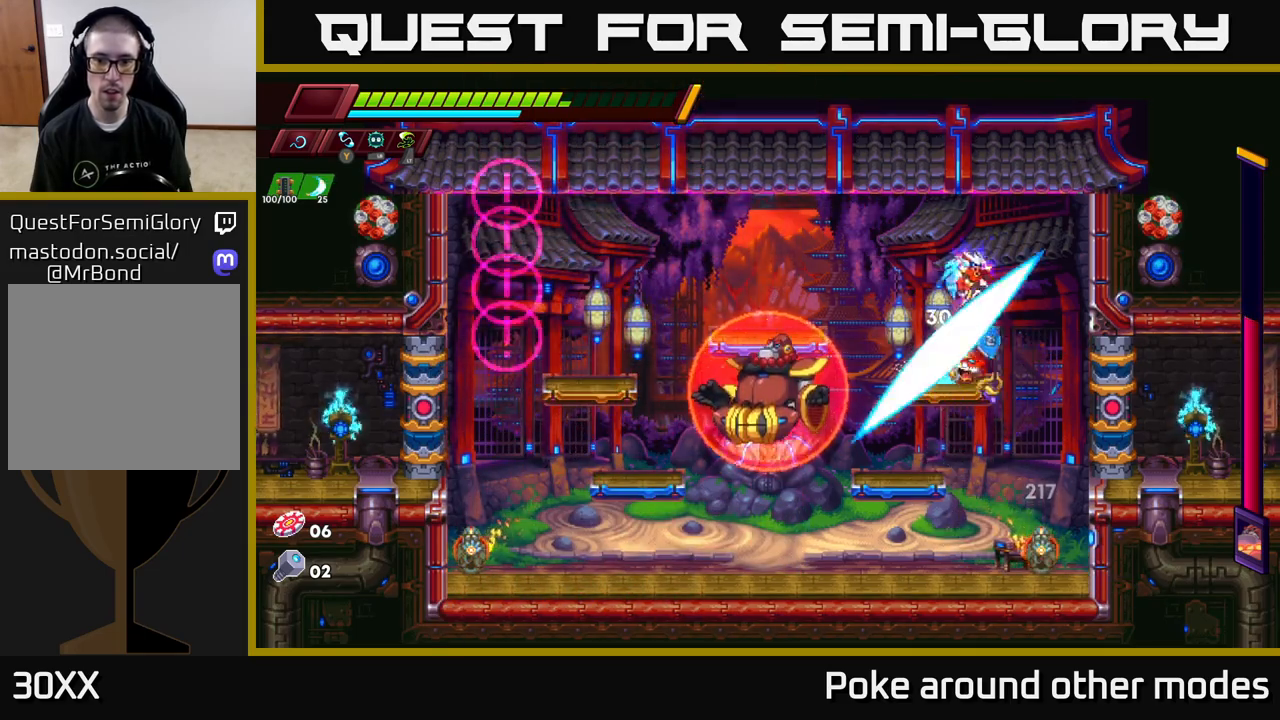
{"buttons": [], "left_stick": "center", "right_stick": "center", "events": [[167, "left_stick", "left"], [233, "X", "down"], [267, "left_stick", "center"], [367, "X", "up"]]}
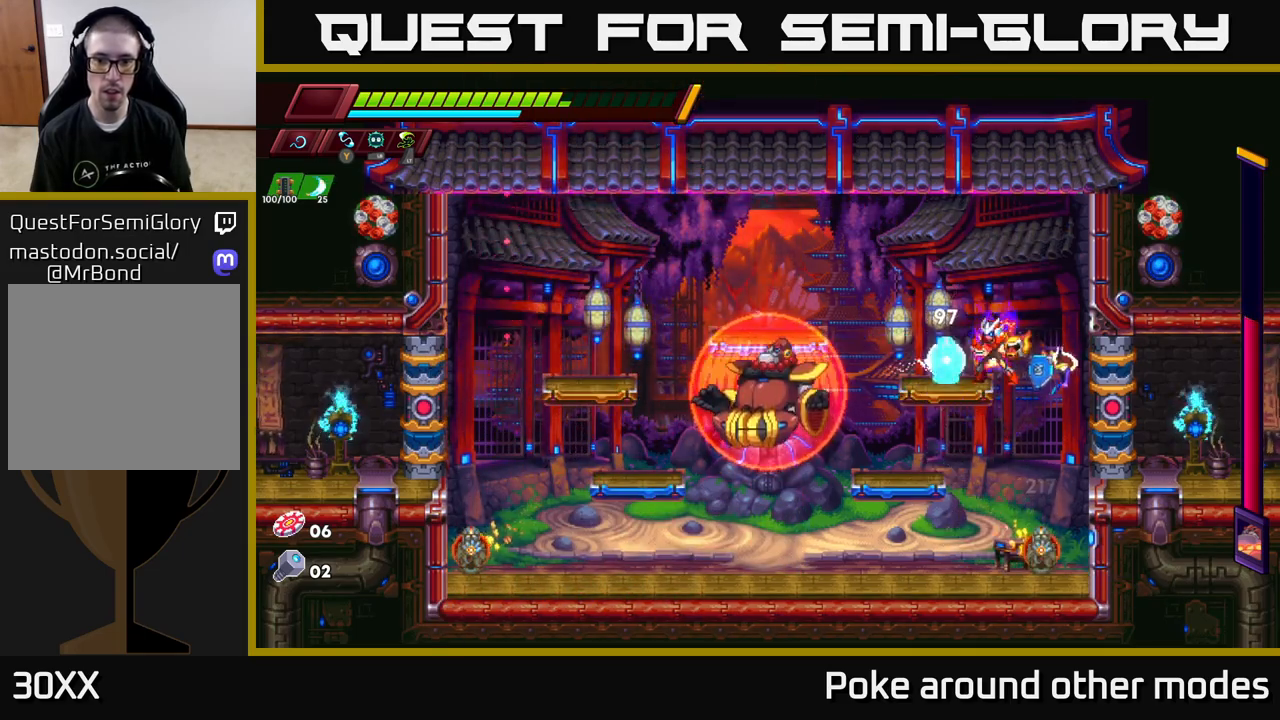
{"buttons": ["X"], "left_stick": "center", "right_stick": "center", "events": [[133, "X", "down"], [250, "X", "up"], [483, "X", "down"]]}
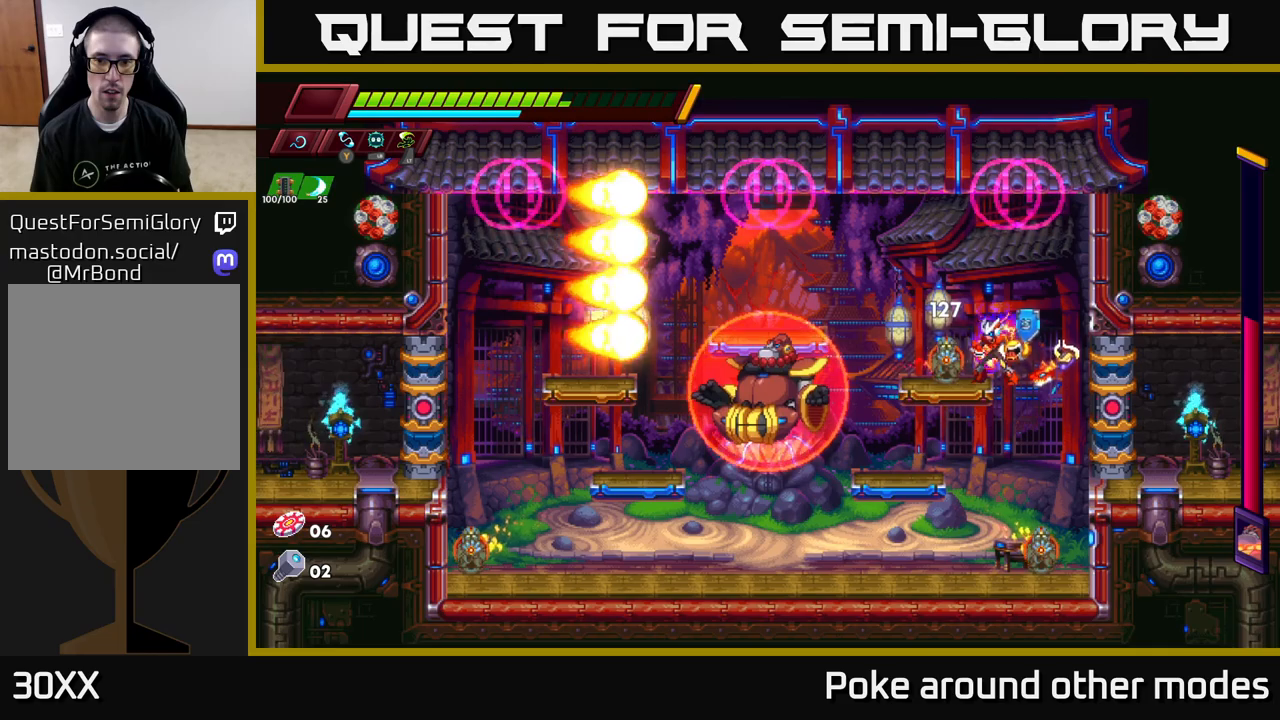
{"buttons": ["X"], "left_stick": "left", "right_stick": "center", "events": [[133, "X", "up"], [150, "left_stick", "right"], [417, "left_stick", "up-left"], [433, "X", "down"], [500, "left_stick", "left"]]}
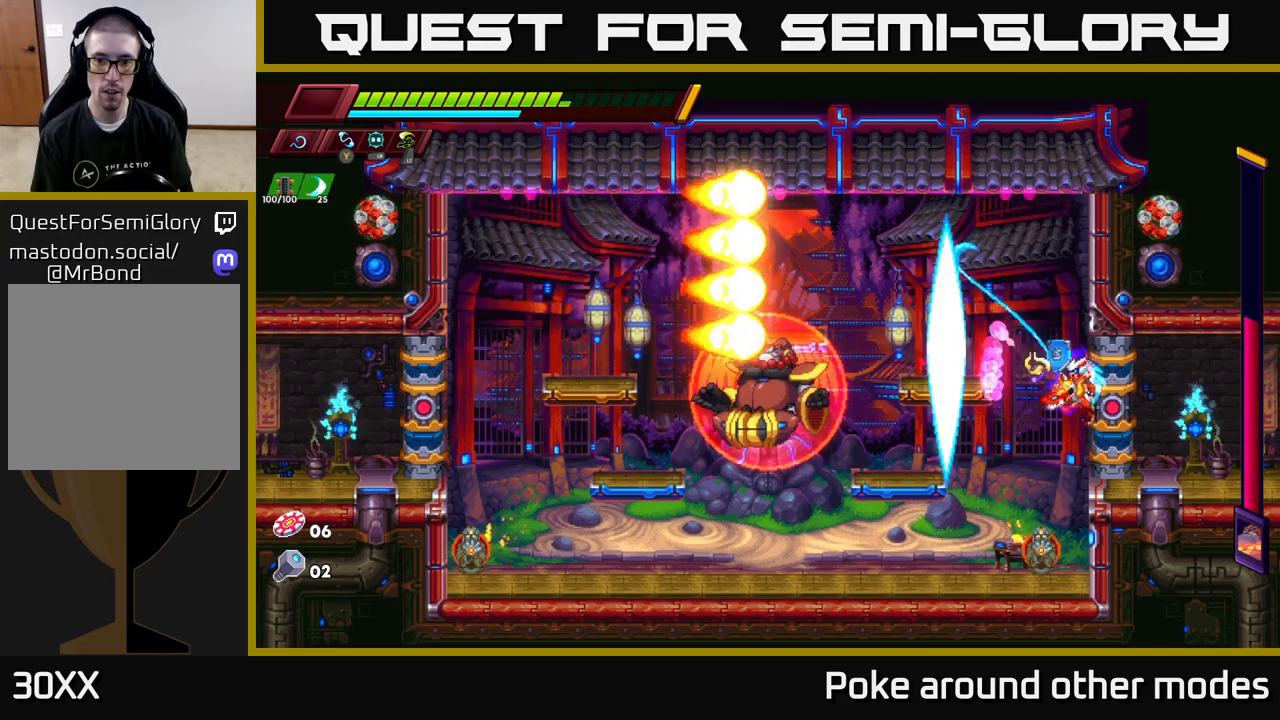
{"buttons": [], "left_stick": "center", "right_stick": "center", "events": [[50, "X", "up"], [383, "X", "down"], [383, "left_stick", "right"], [500, "X", "up"], [500, "left_stick", "center"]]}
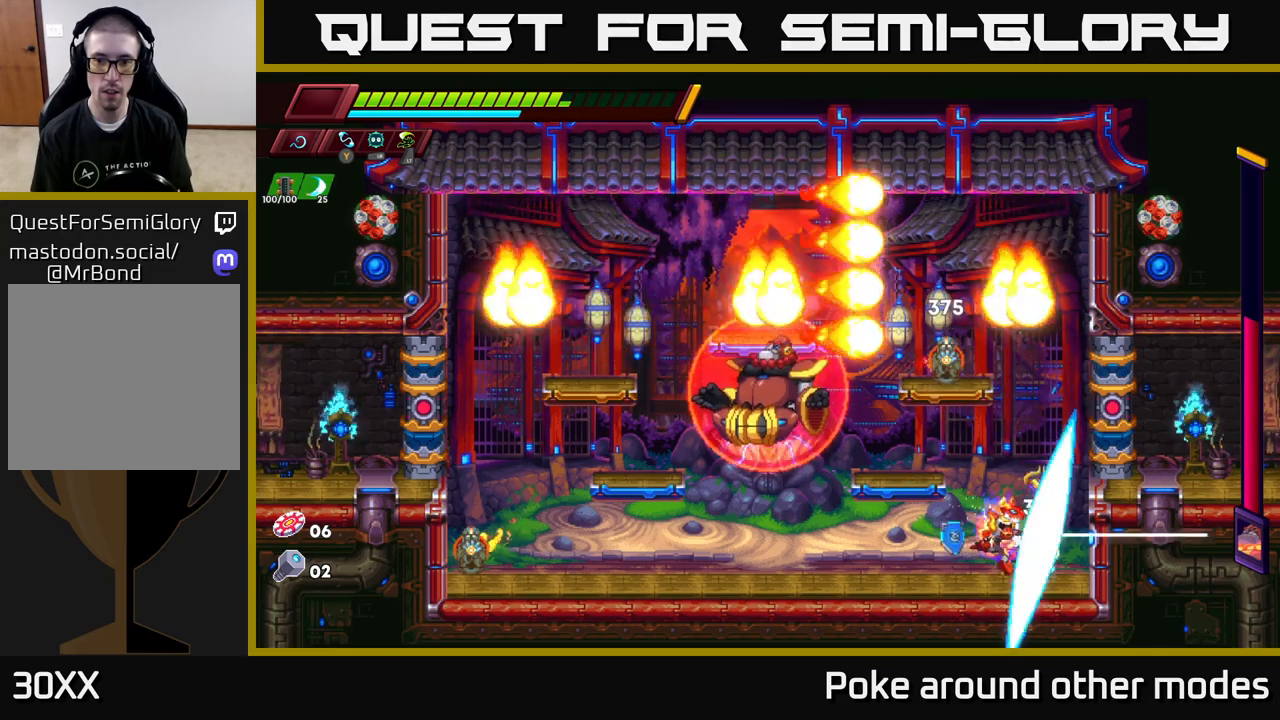
{"buttons": [], "left_stick": "right", "right_stick": "center", "events": [[50, "left_stick", "left"], [200, "left_stick", "up-left"], [217, "X", "down"], [333, "X", "up"], [433, "left_stick", "right"]]}
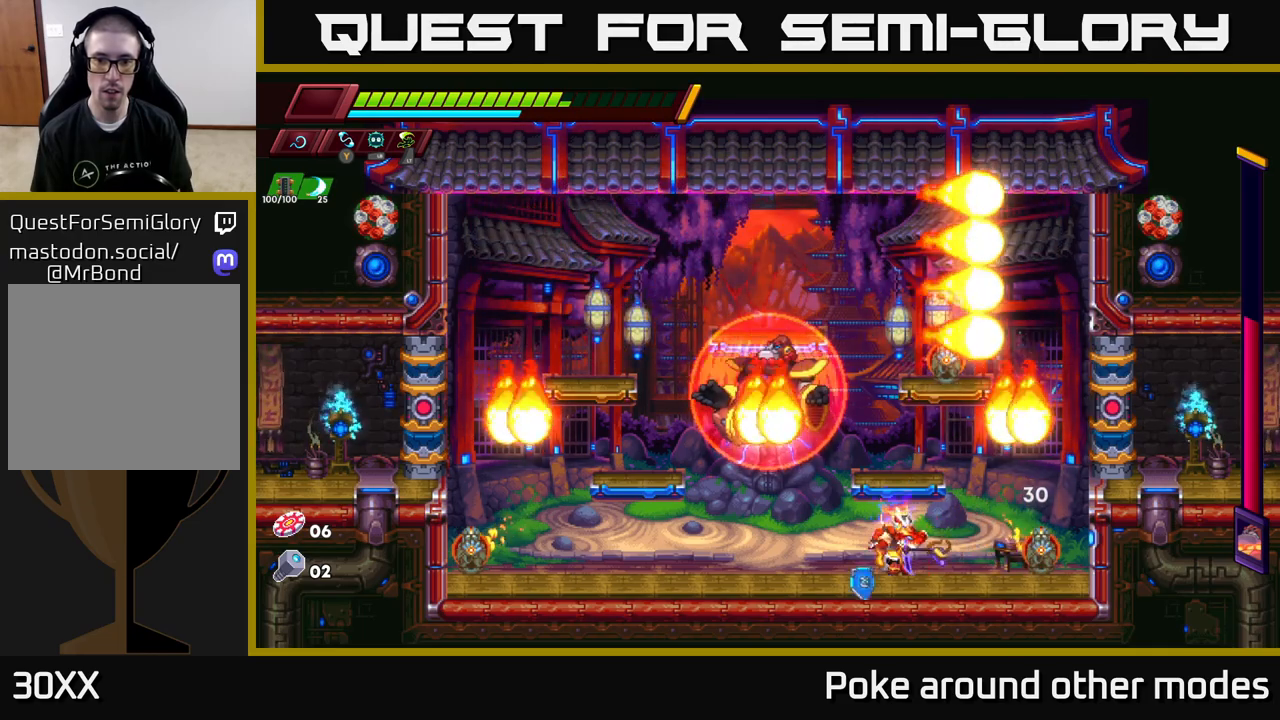
{"buttons": ["X"], "left_stick": "right", "right_stick": "center", "events": [[67, "left_stick", "up-left"], [117, "X", "down"], [217, "X", "up"], [267, "left_stick", "center"], [433, "left_stick", "right"], [483, "X", "down"]]}
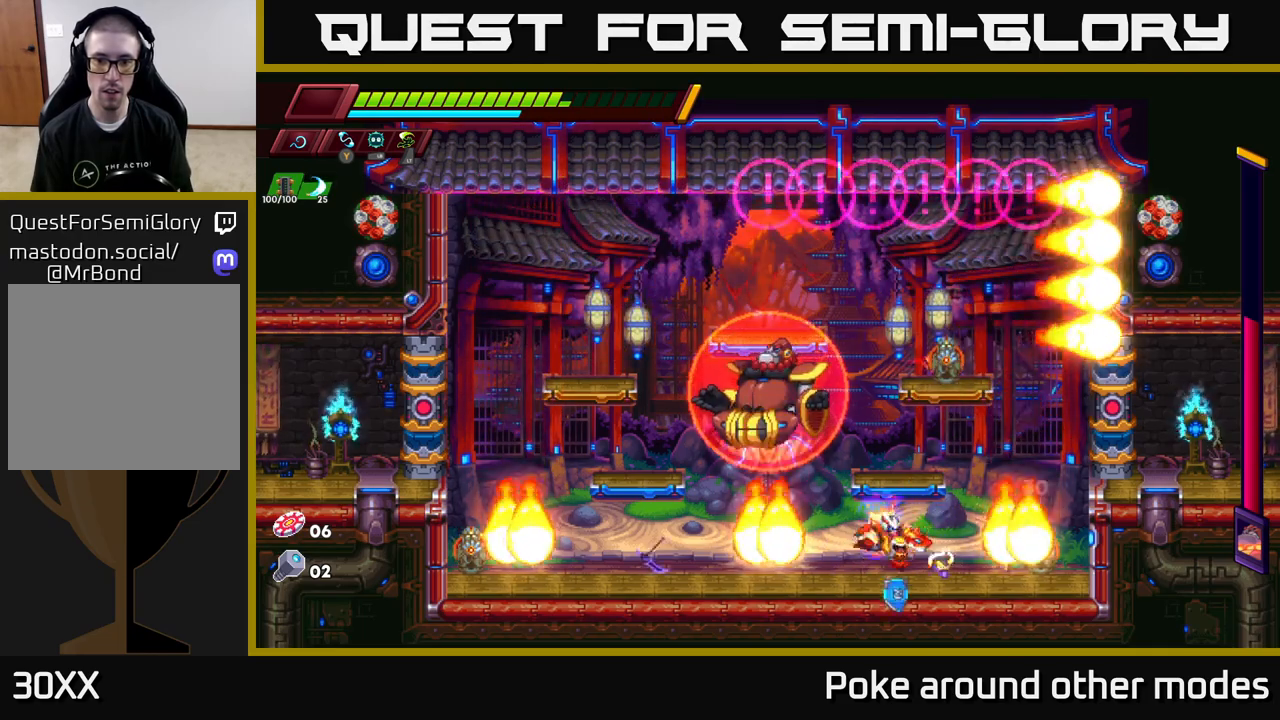
{"buttons": [], "left_stick": "center", "right_stick": "center", "events": [[50, "left_stick", "center"], [133, "X", "up"], [350, "X", "down"], [500, "X", "up"]]}